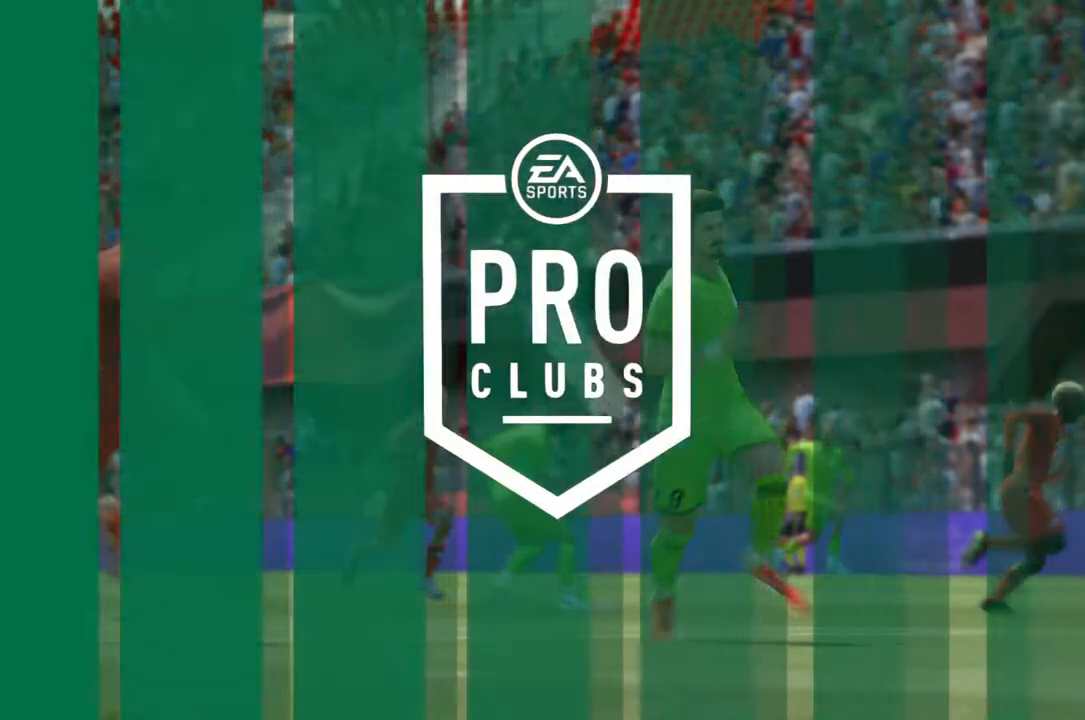
Gameplay with a controller (PlayStation layout); each line is a JSON object with the inputs held at the frame after it. "events" lists button and stick changes between this image and that frame as [ms after this image, input, new state], when the widget could be followed in between. Not read: L3 R3.
{"buttons": [], "left_stick": "center", "right_stick": "center", "events": []}
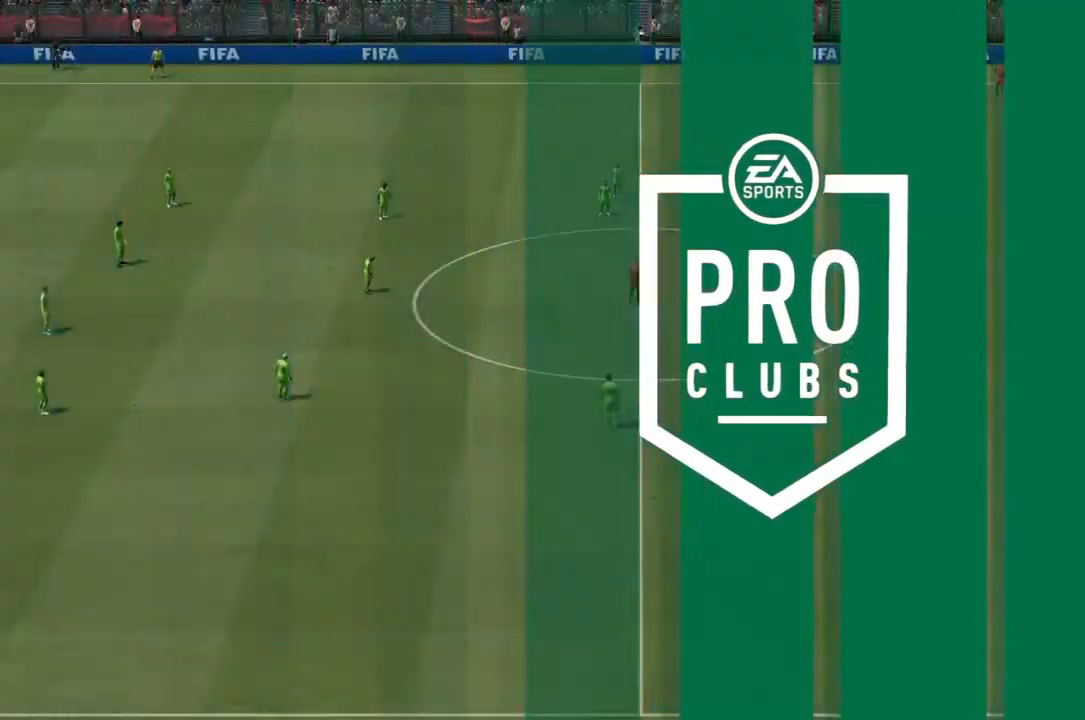
{"buttons": [], "left_stick": "center", "right_stick": "center", "events": []}
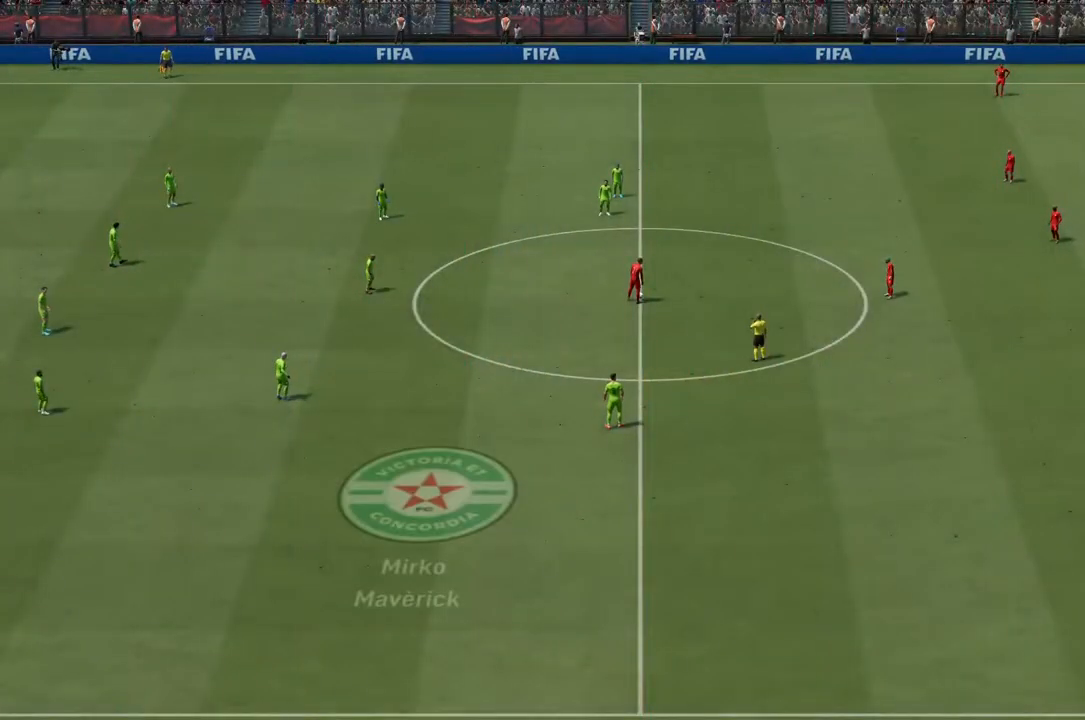
{"buttons": [], "left_stick": "center", "right_stick": "center", "events": []}
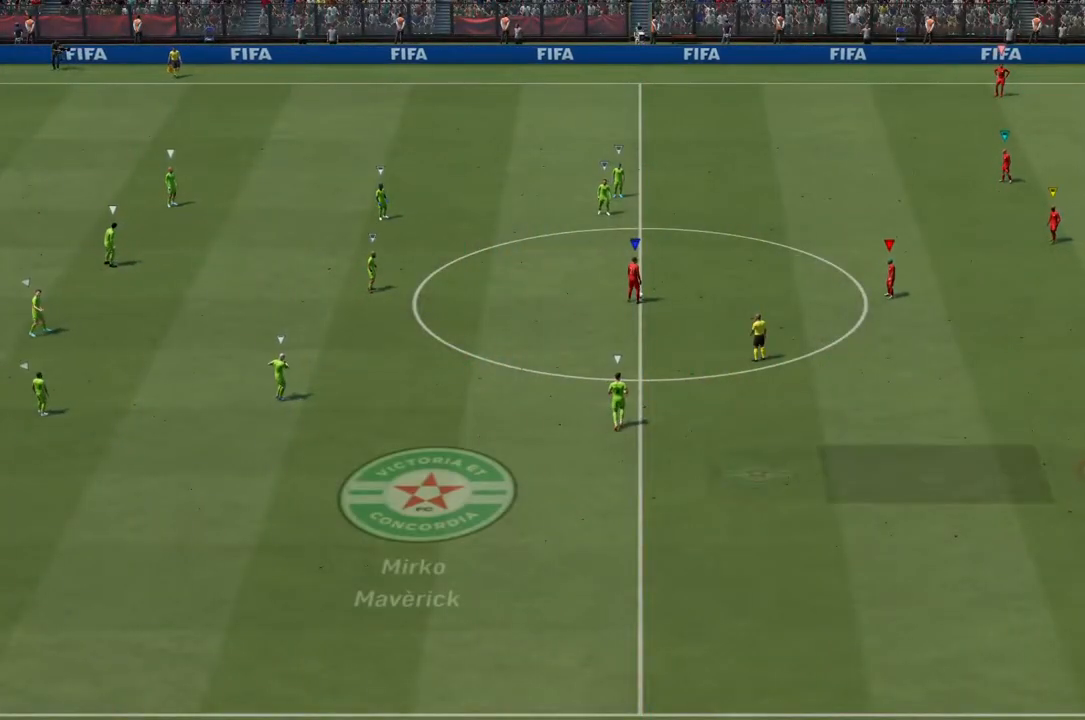
{"buttons": [], "left_stick": "down-left", "right_stick": "center", "events": [[83, "left_stick", "down-left"]]}
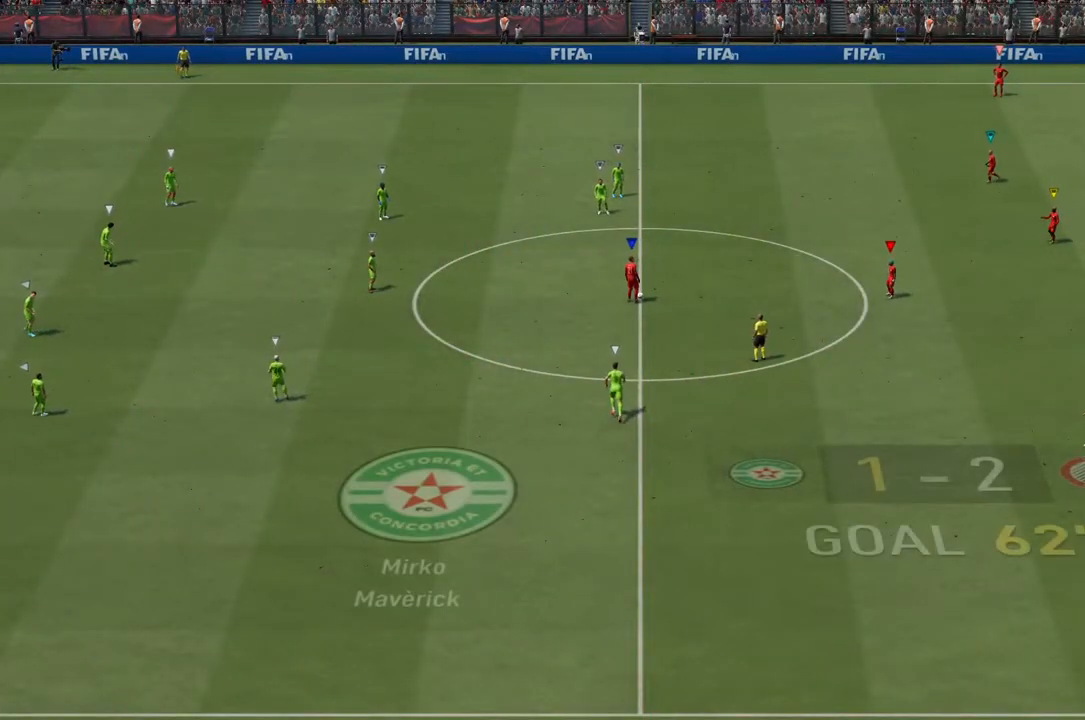
{"buttons": [], "left_stick": "center", "right_stick": "center"}
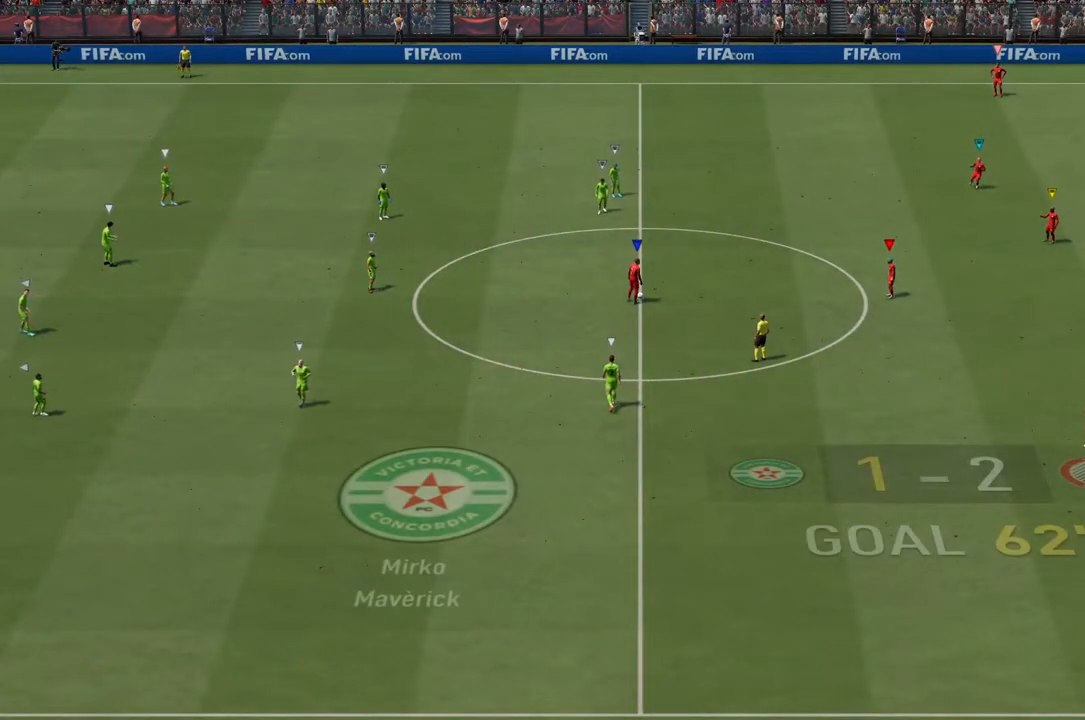
{"buttons": [], "left_stick": "down", "right_stick": "center", "events": [[300, "left_stick", "down"]]}
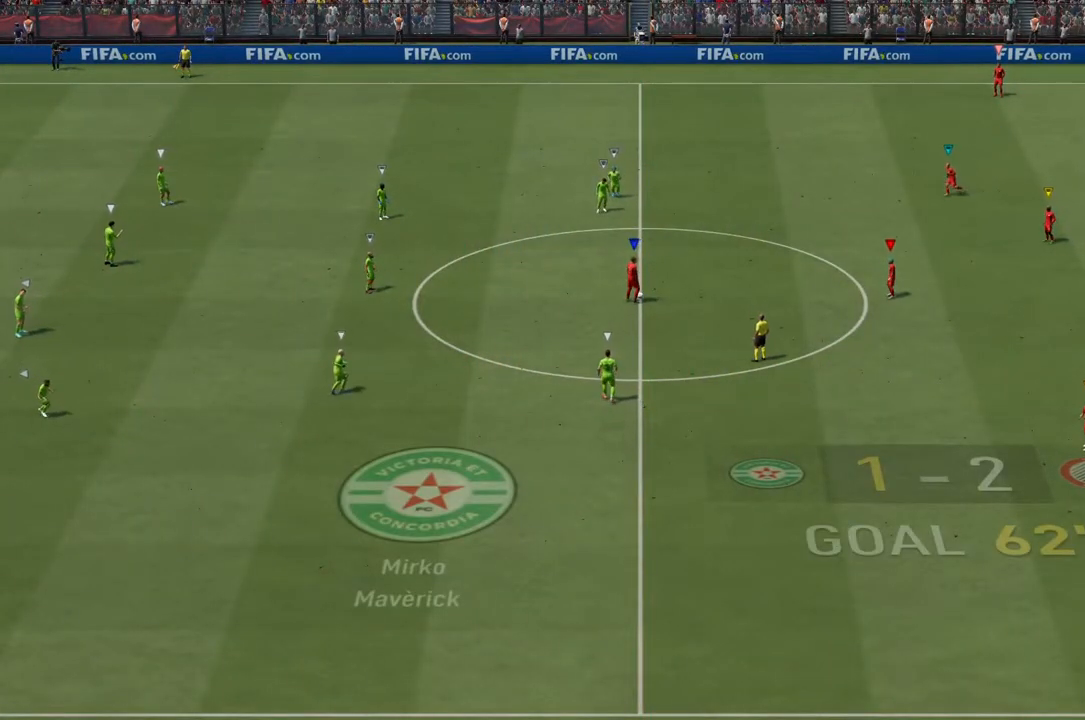
{"buttons": [], "left_stick": "center", "right_stick": "center", "events": [[350, "left_stick", "center"]]}